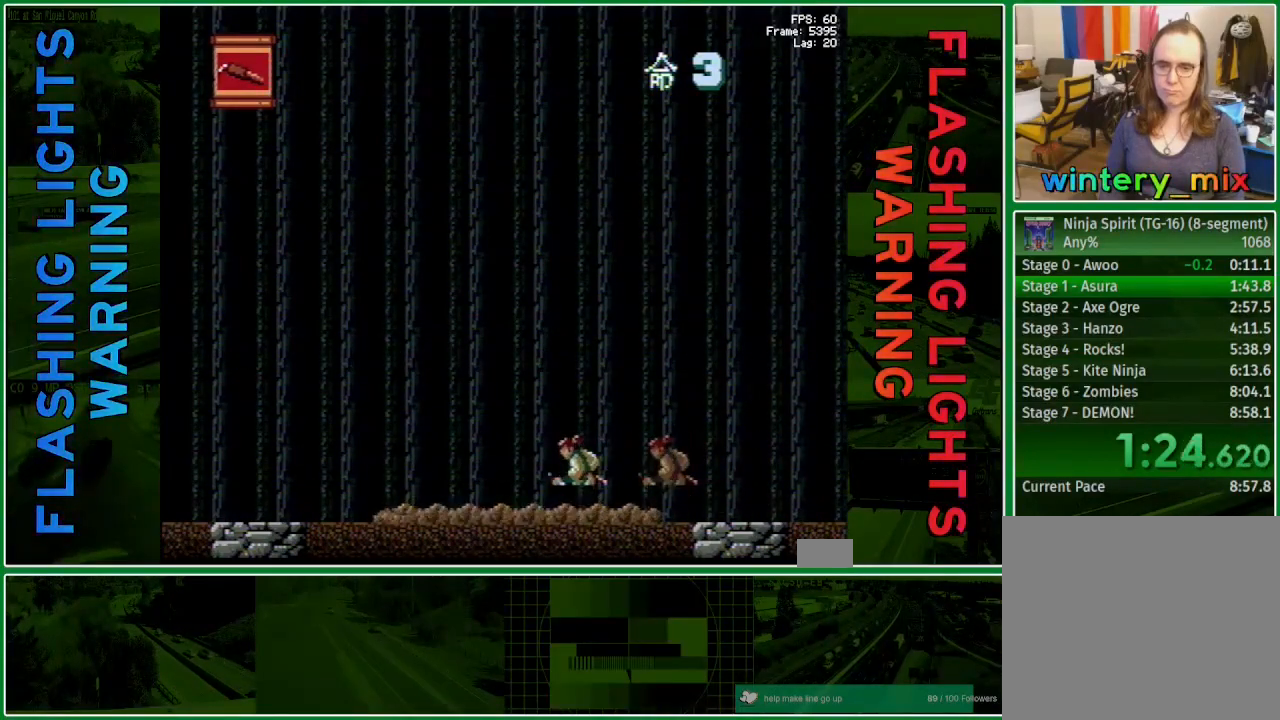
Gameplay with a controller (Xbox layout); each line is a JSON object with the inputs held at the frame after it. "events" lists button and stick changes between this image and that frame as [ms after this image, input, new state], when the widget could be followed in between. Not read: L3 R3 left_stick right_stick.
{"buttons": ["A"], "events": []}
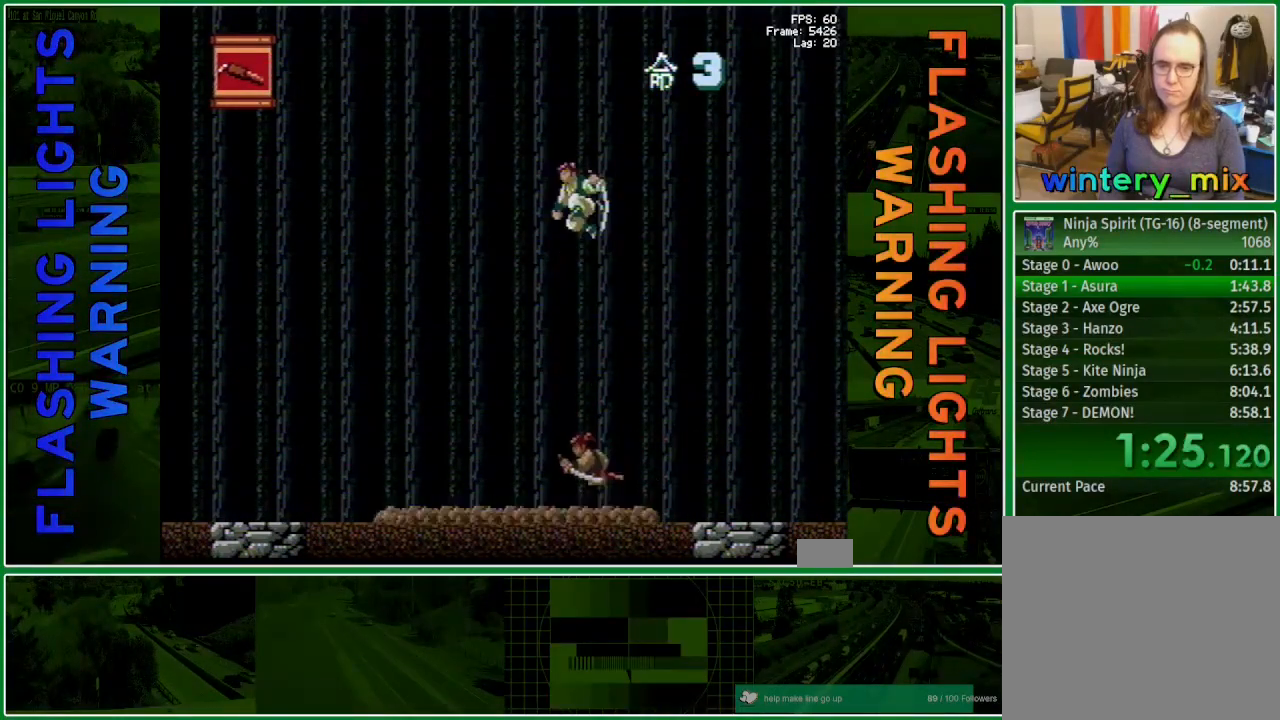
{"buttons": [], "events": [[33, "A", "up"], [333, "DPAD_LEFT", "down"], [383, "DPAD_LEFT", "up"]]}
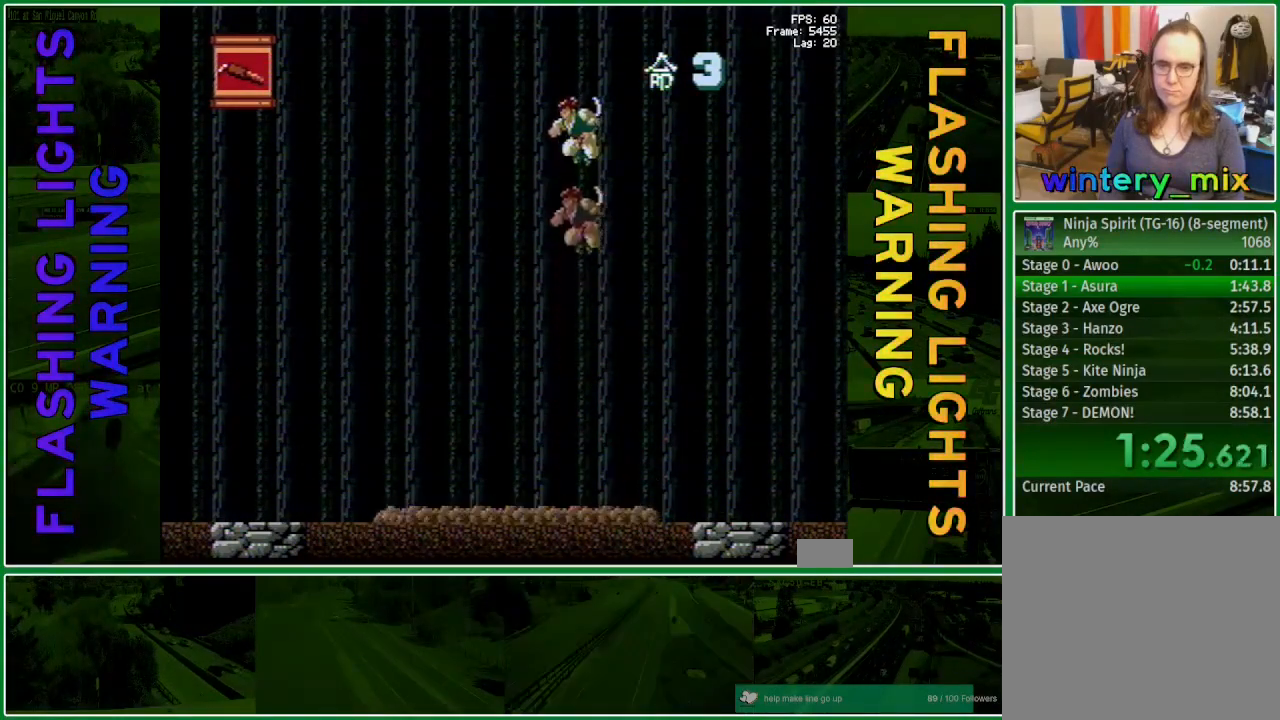
{"buttons": [], "events": []}
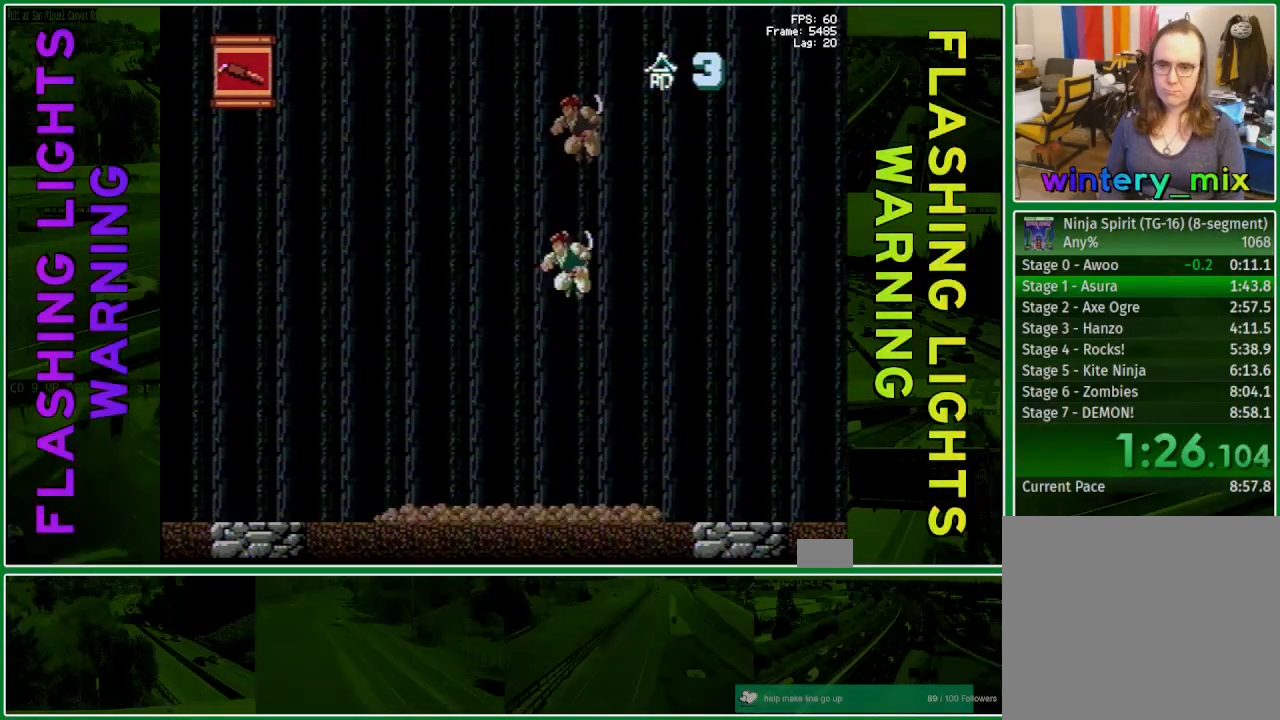
{"buttons": [], "events": [[417, "DPAD_UP", "down"], [500, "DPAD_UP", "up"]]}
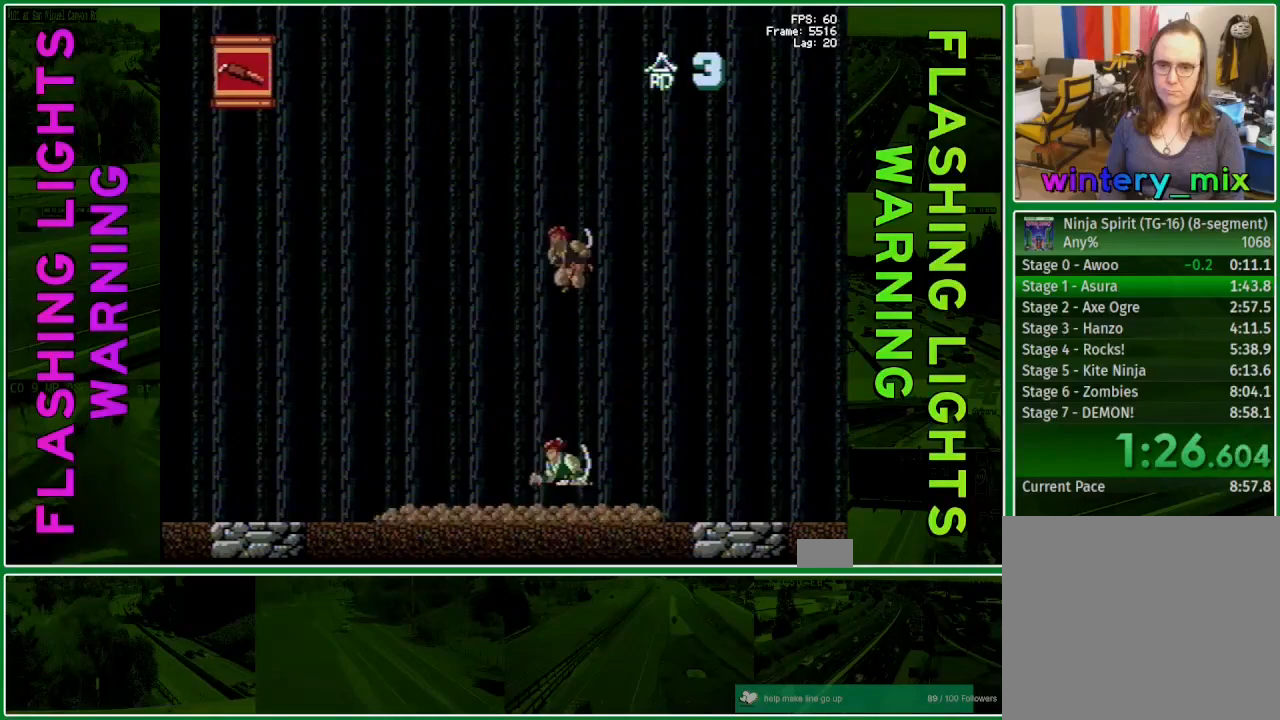
{"buttons": ["DPAD_UP"], "events": [[50, "DPAD_UP", "down"], [133, "DPAD_UP", "up"], [217, "DPAD_UP", "down"]]}
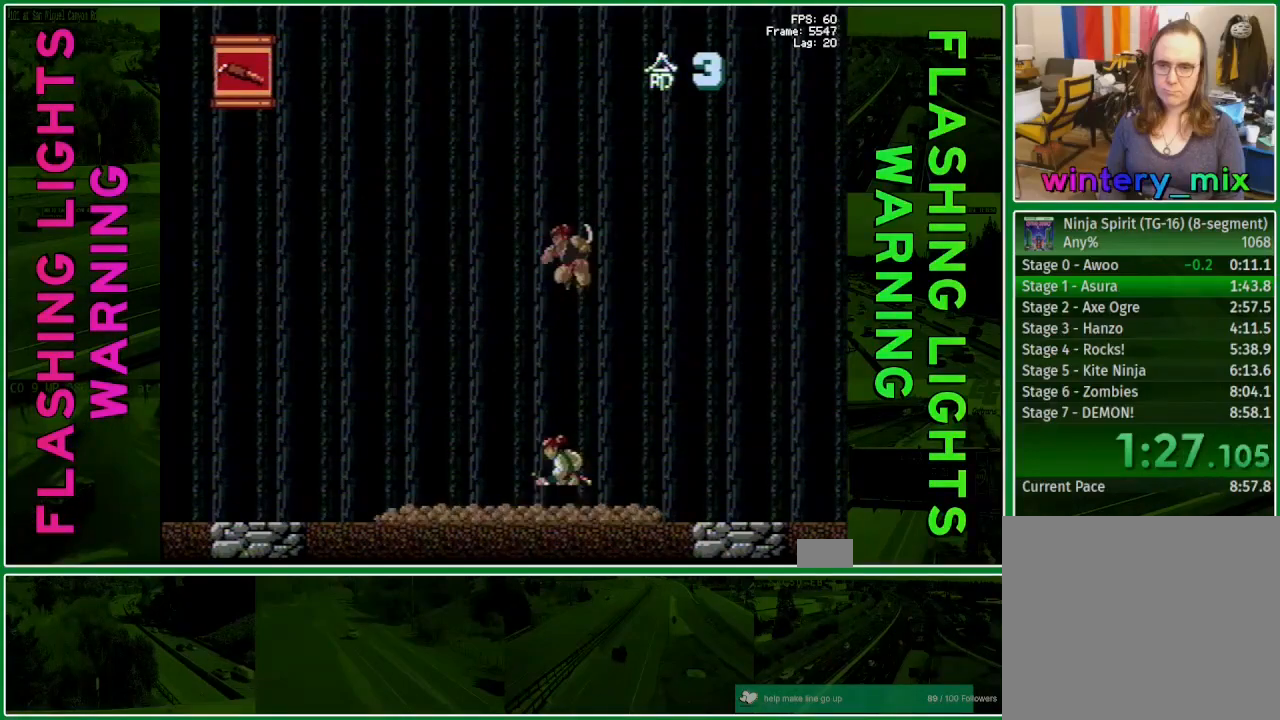
{"buttons": [], "events": [[67, "DPAD_UP", "up"], [150, "DPAD_UP", "down"], [200, "DPAD_UP", "up"], [300, "DPAD_UP", "down"], [500, "DPAD_UP", "up"]]}
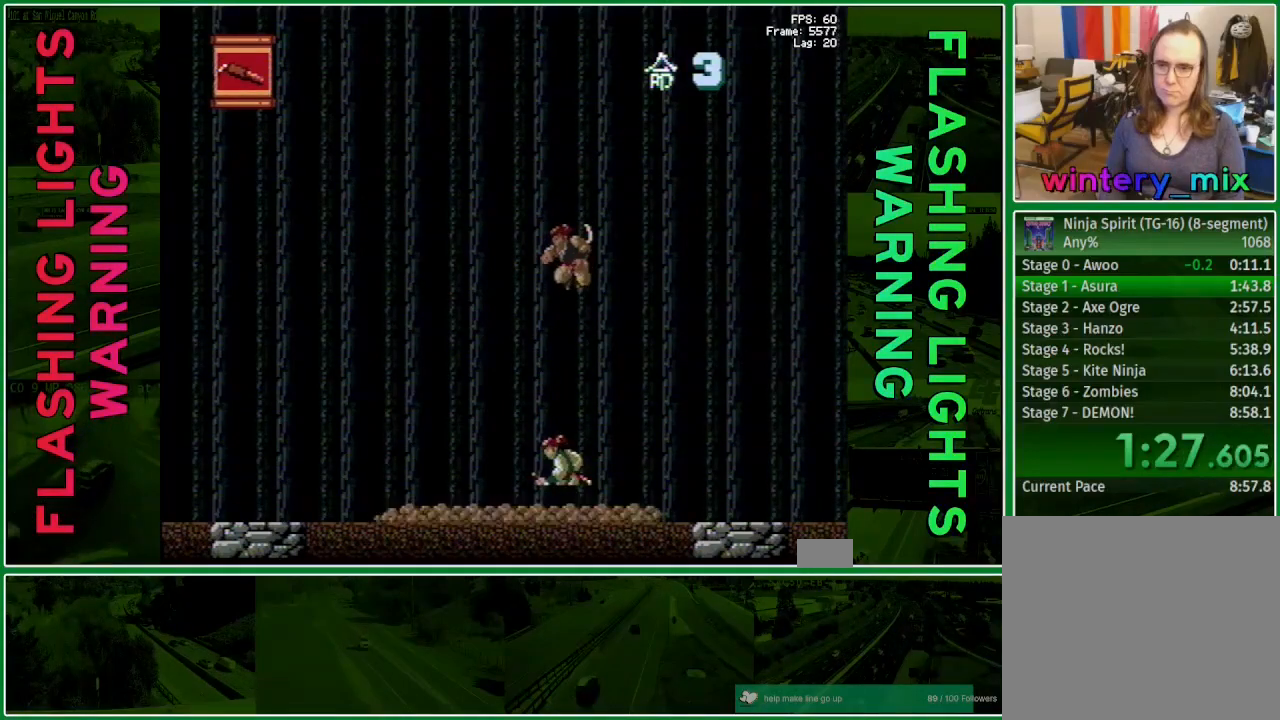
{"buttons": [], "events": [[33, "DPAD_UP", "down"], [200, "DPAD_UP", "up"], [267, "DPAD_UP", "down"], [500, "DPAD_UP", "up"]]}
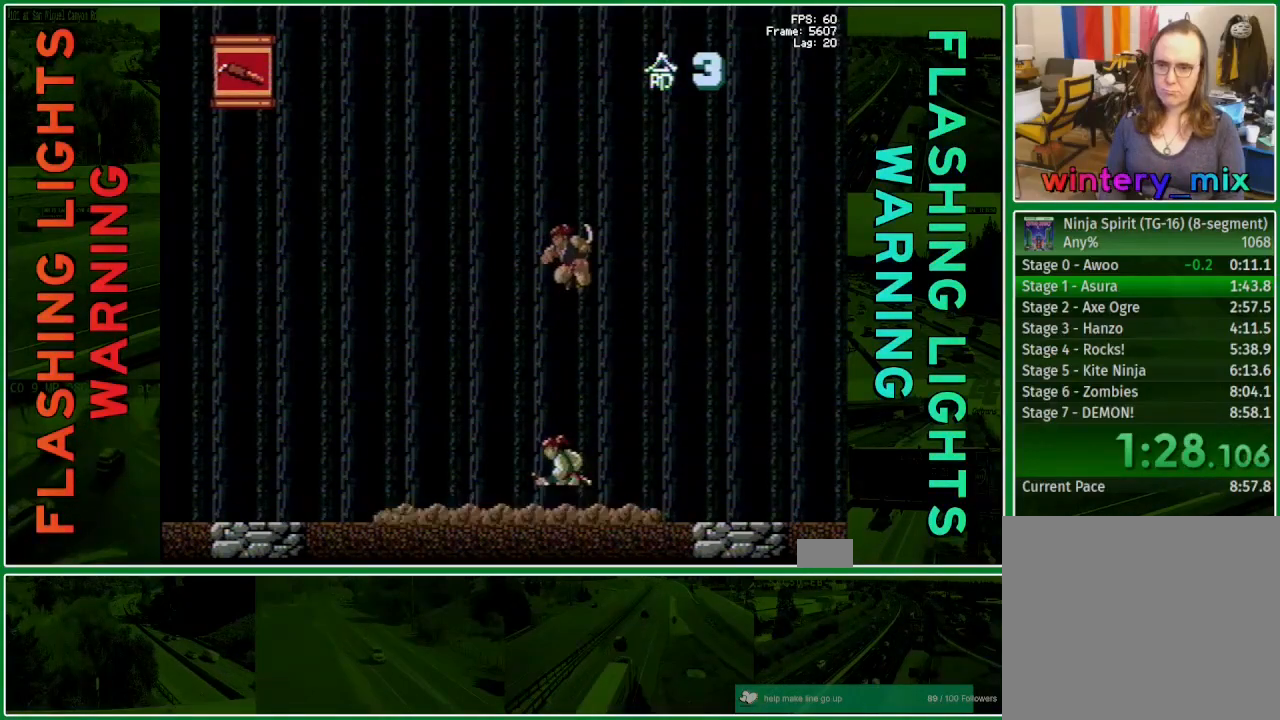
{"buttons": ["DPAD_UP"], "events": [[50, "DPAD_UP", "down"]]}
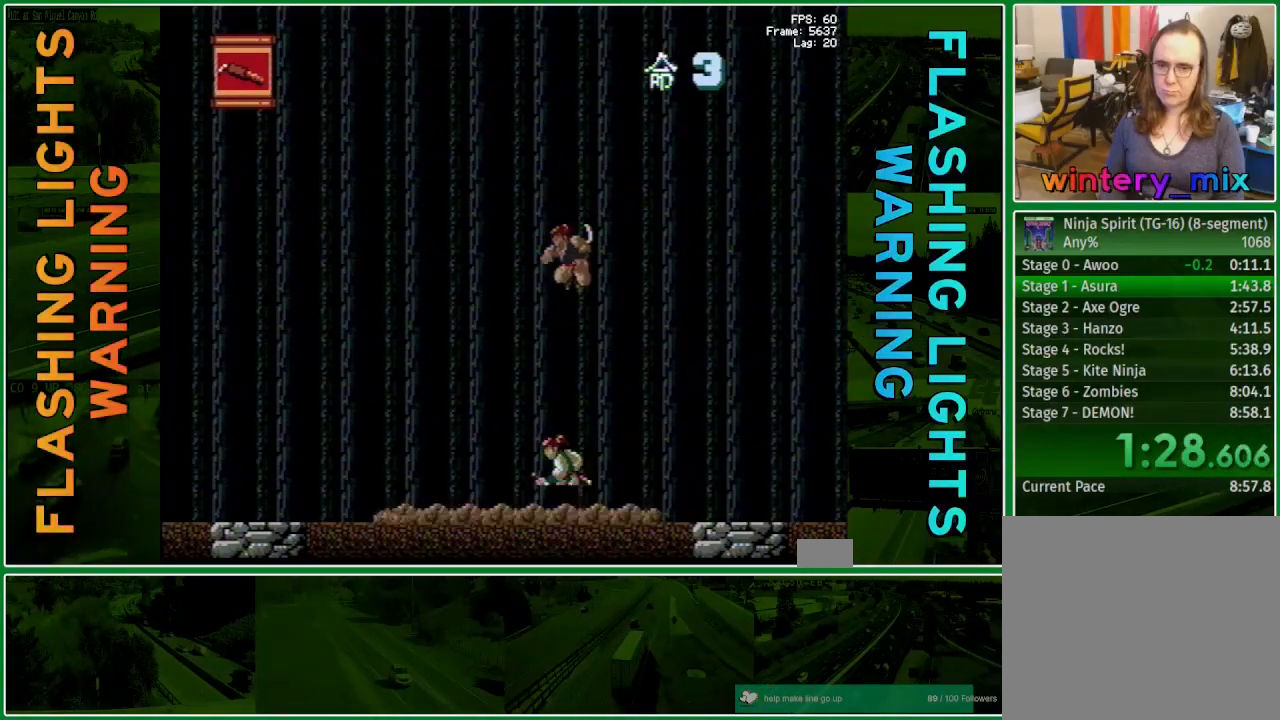
{"buttons": ["DPAD_UP"], "events": []}
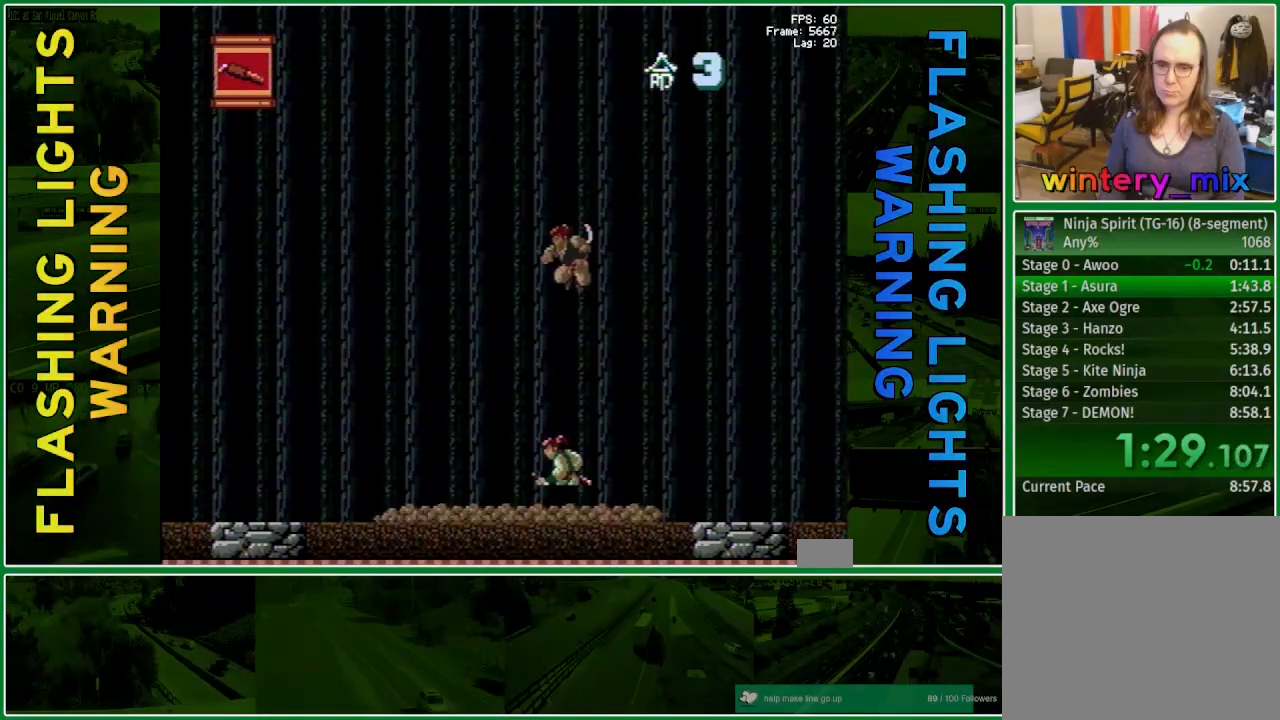
{"buttons": ["DPAD_UP"], "events": []}
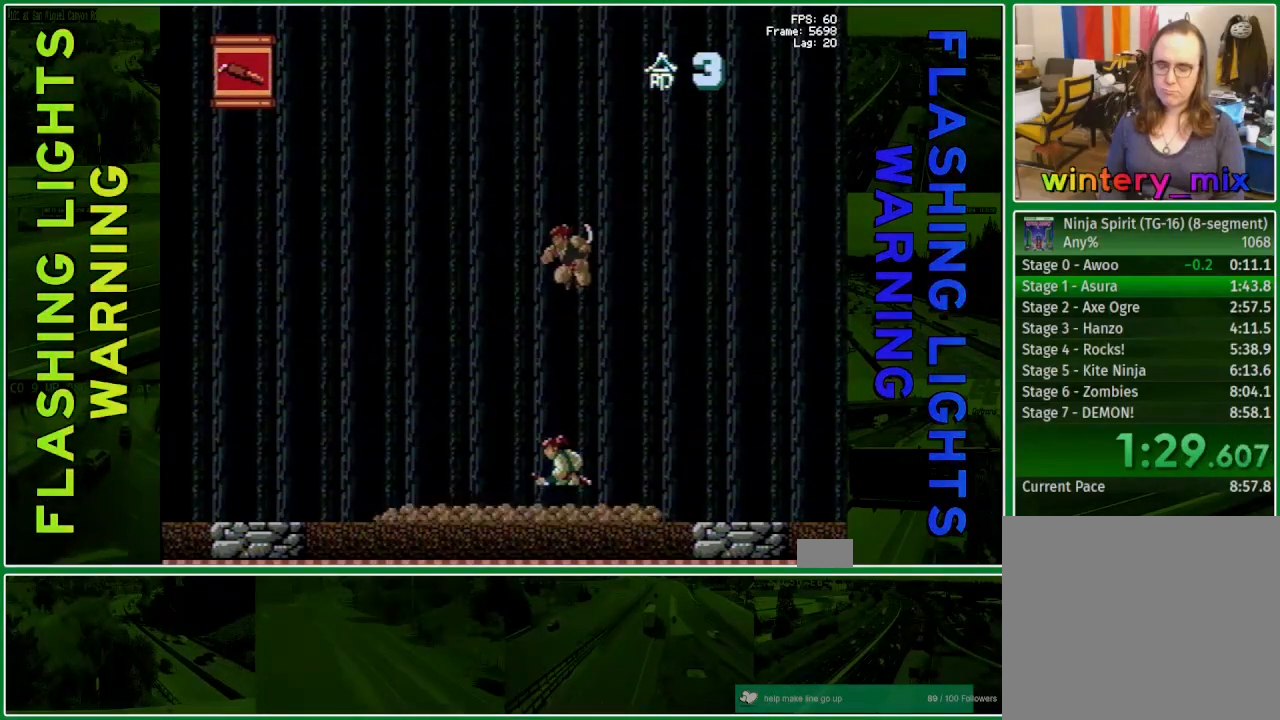
{"buttons": ["DPAD_UP"], "events": []}
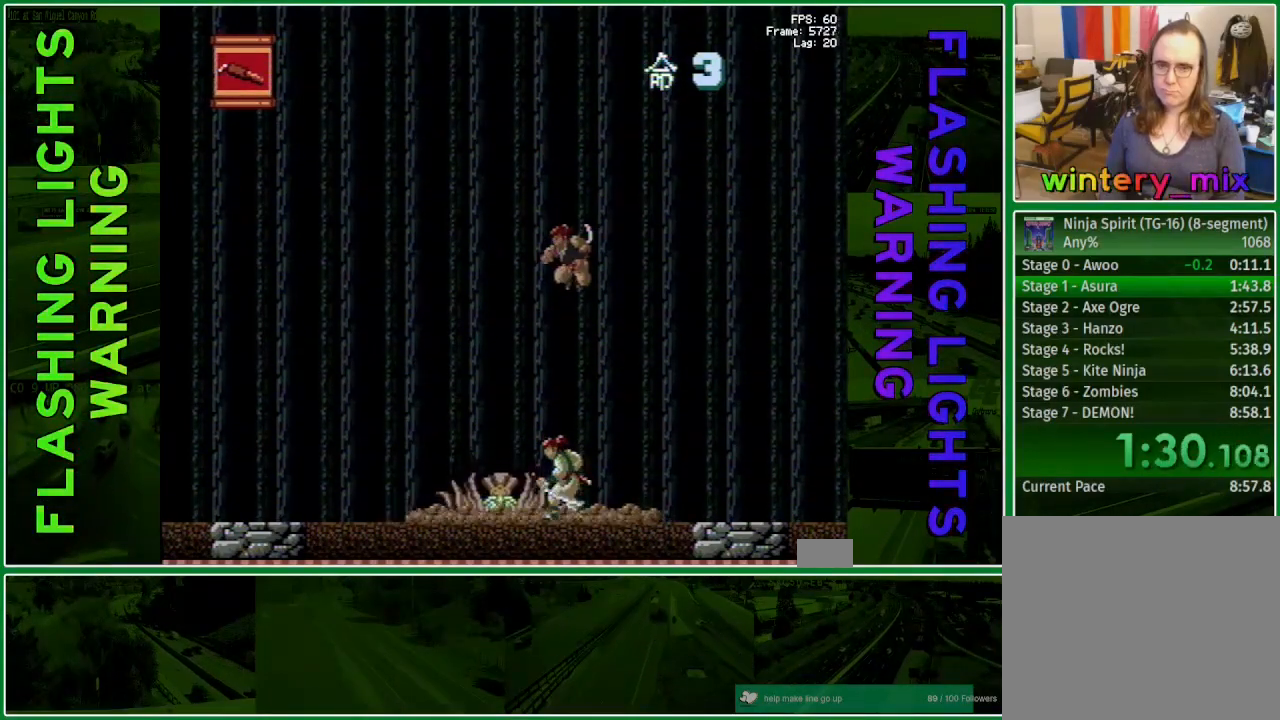
{"buttons": ["DPAD_UP"], "events": []}
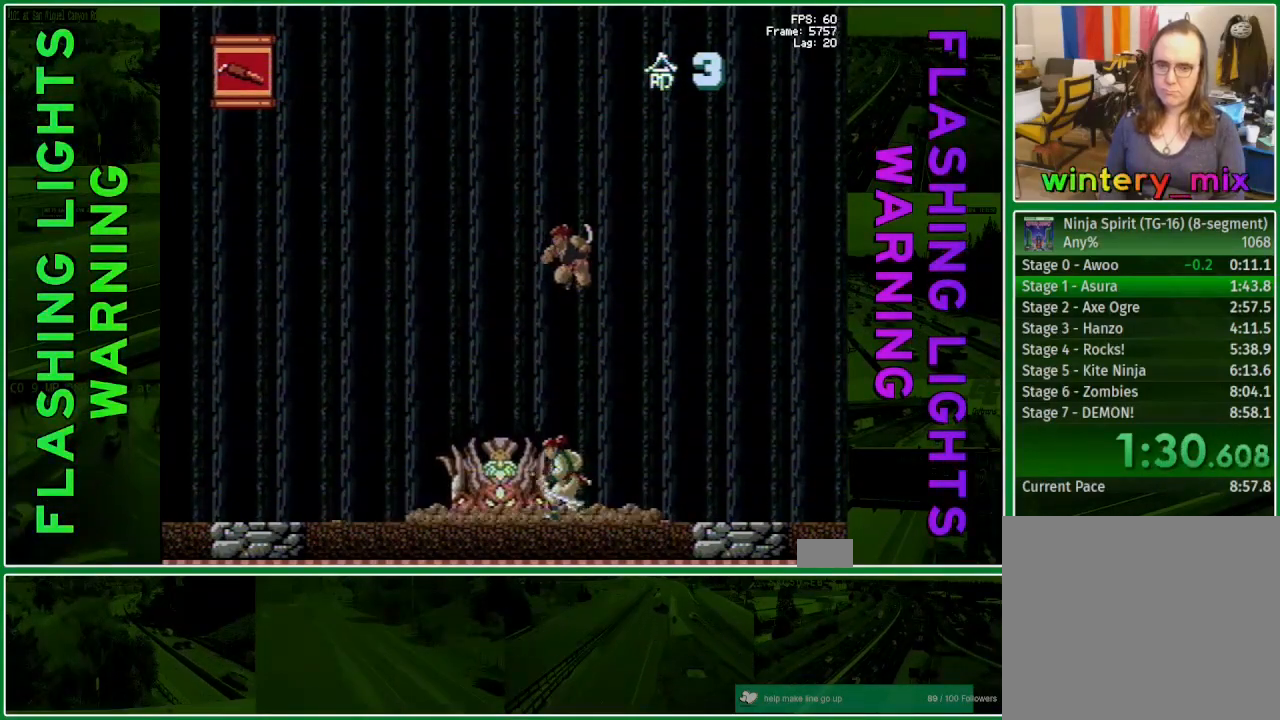
{"buttons": ["DPAD_UP"], "events": []}
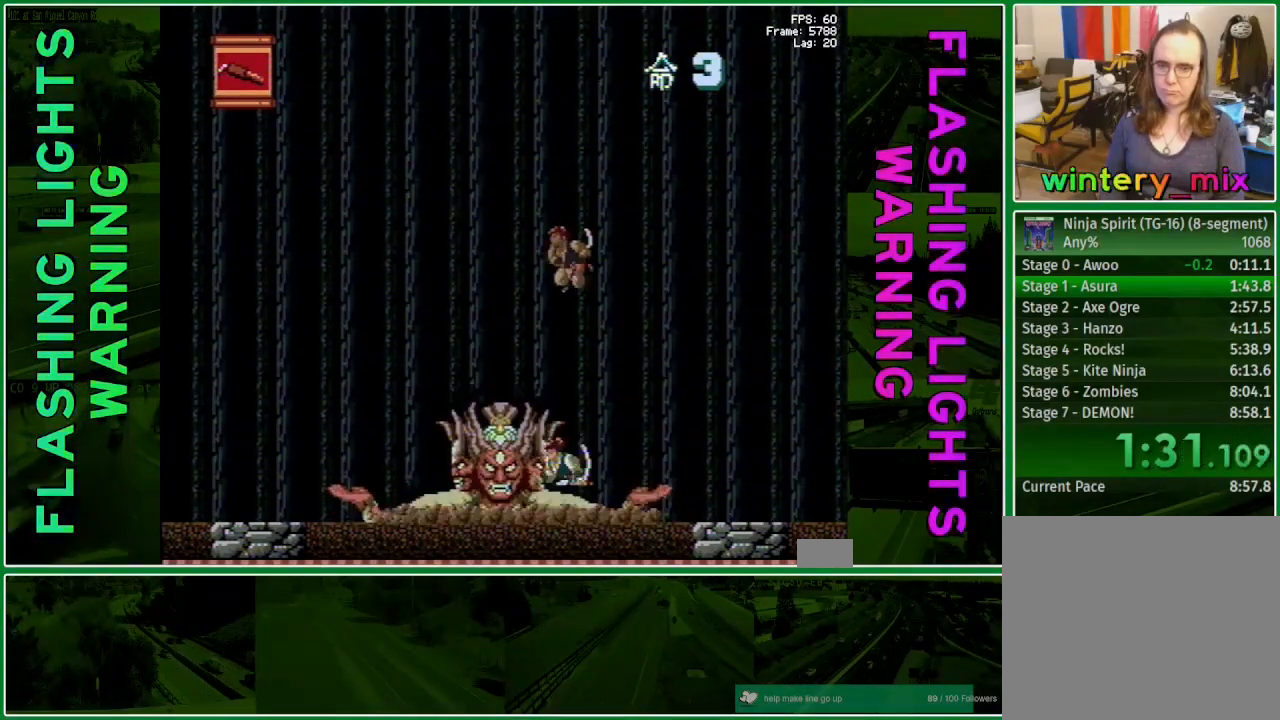
{"buttons": [], "events": [[133, "DPAD_UP", "up"]]}
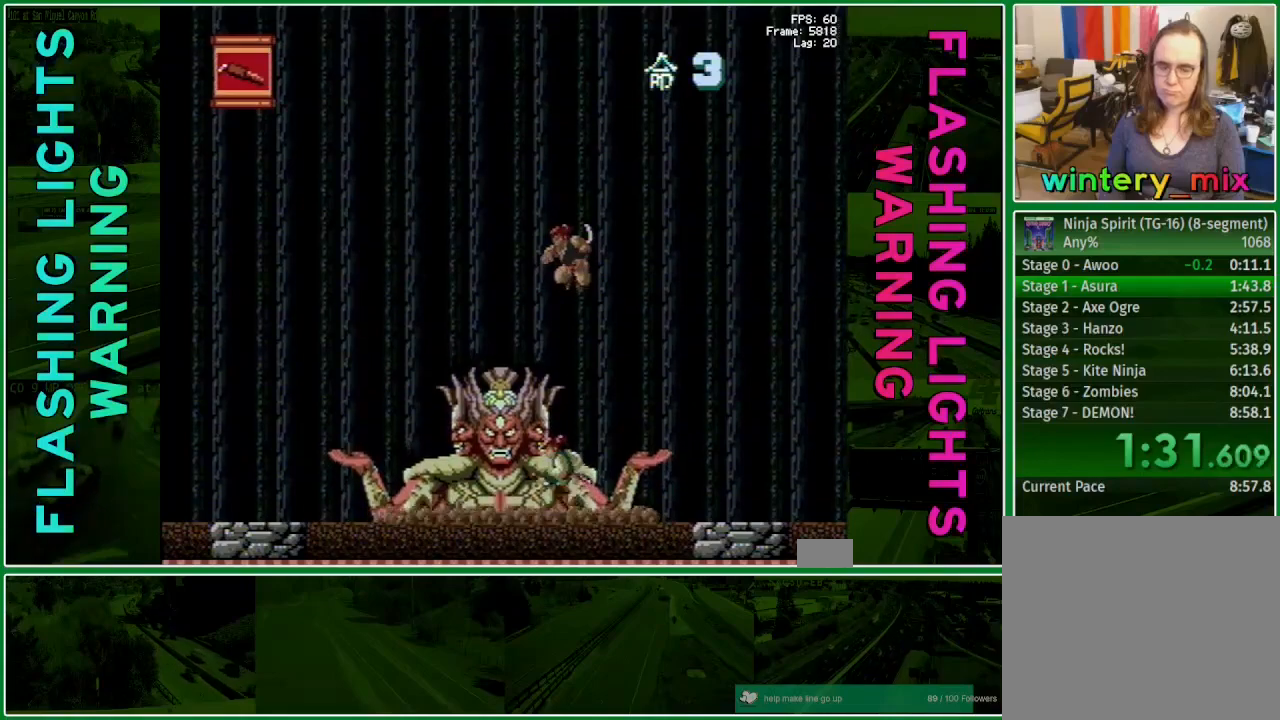
{"buttons": ["DPAD_UP"], "events": [[33, "DPAD_UP", "down"], [250, "DPAD_UP", "up"], [350, "DPAD_UP", "down"]]}
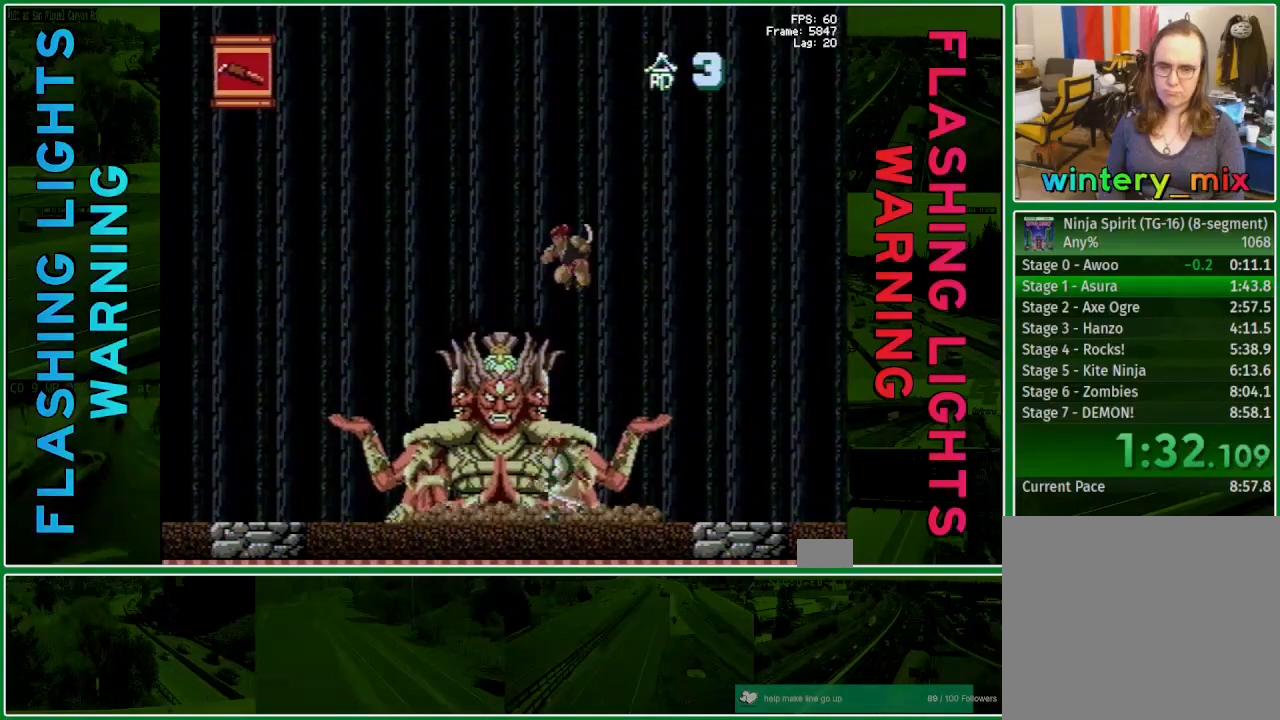
{"buttons": ["DPAD_UP"], "events": [[250, "DPAD_UP", "up"], [300, "DPAD_UP", "down"]]}
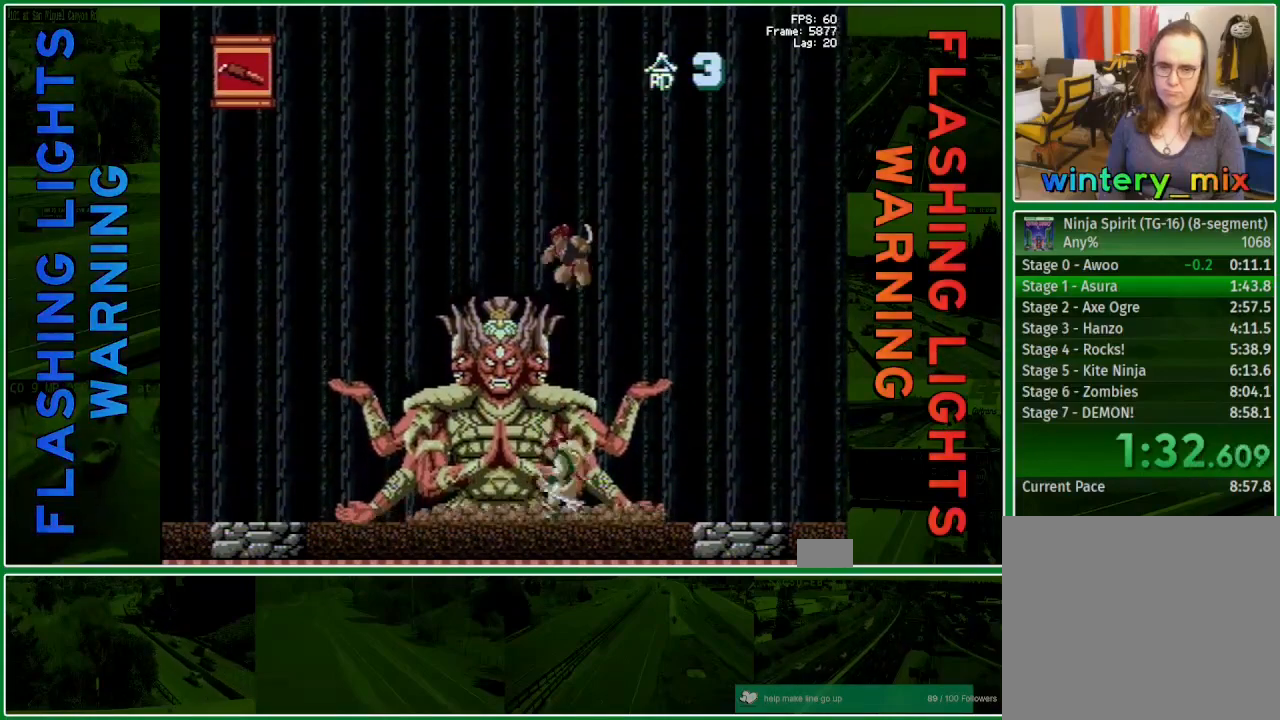
{"buttons": ["DPAD_UP"], "events": []}
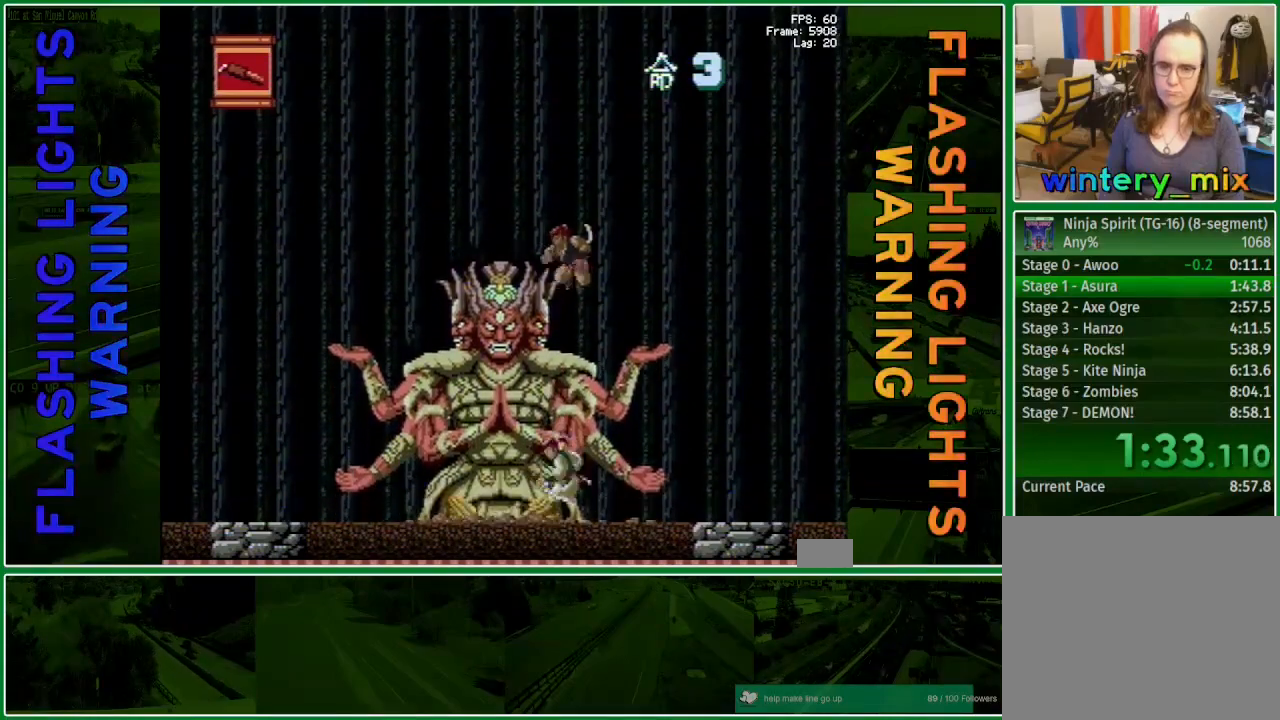
{"buttons": ["DPAD_UP"], "events": []}
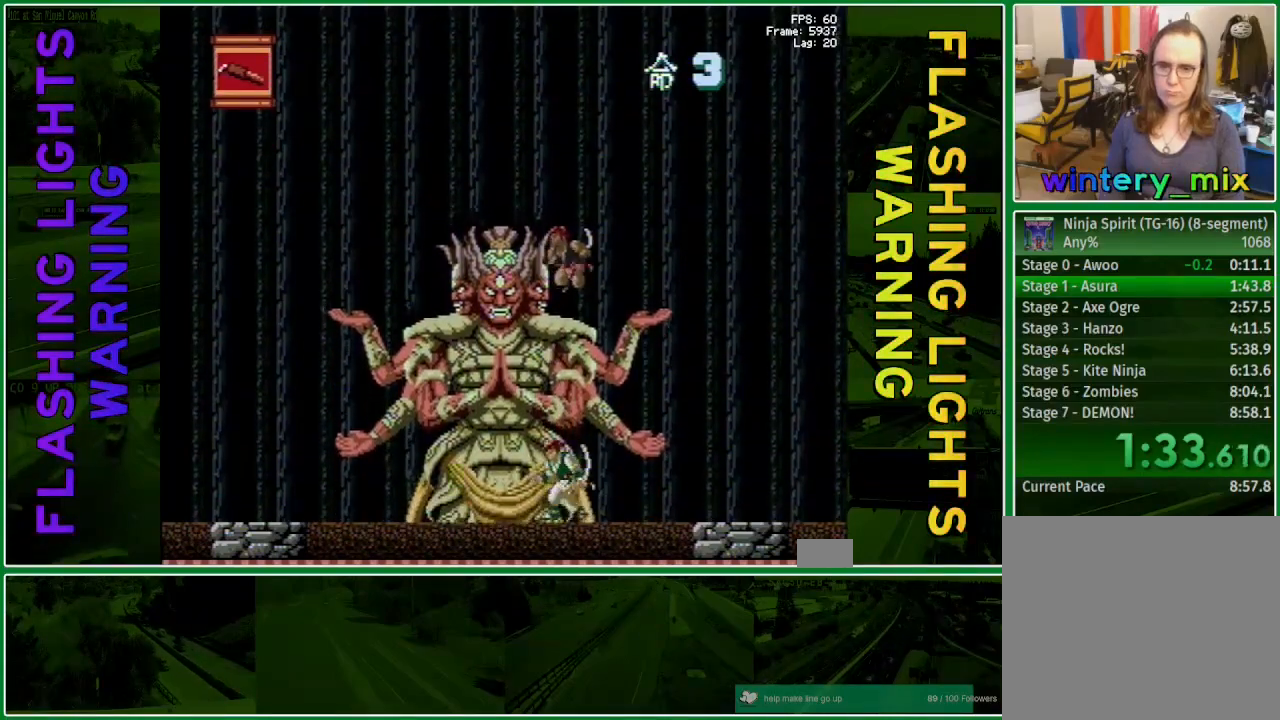
{"buttons": ["DPAD_UP"], "events": []}
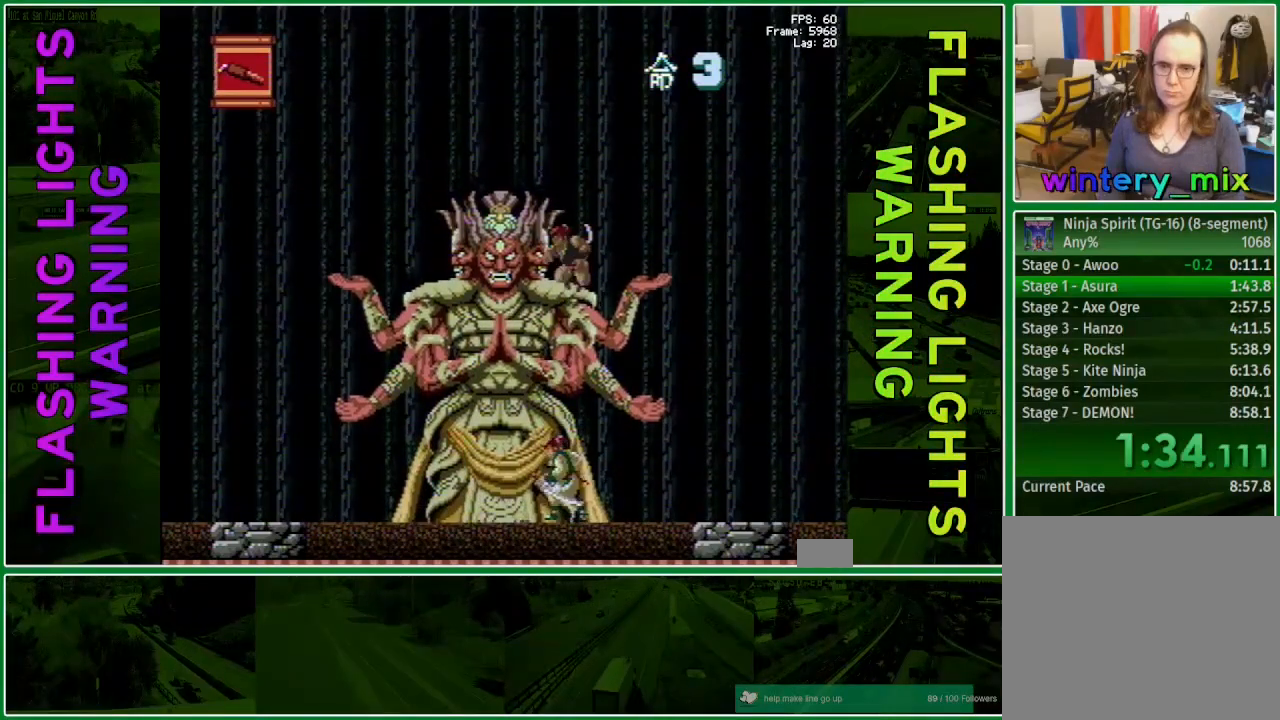
{"buttons": ["DPAD_UP"], "events": []}
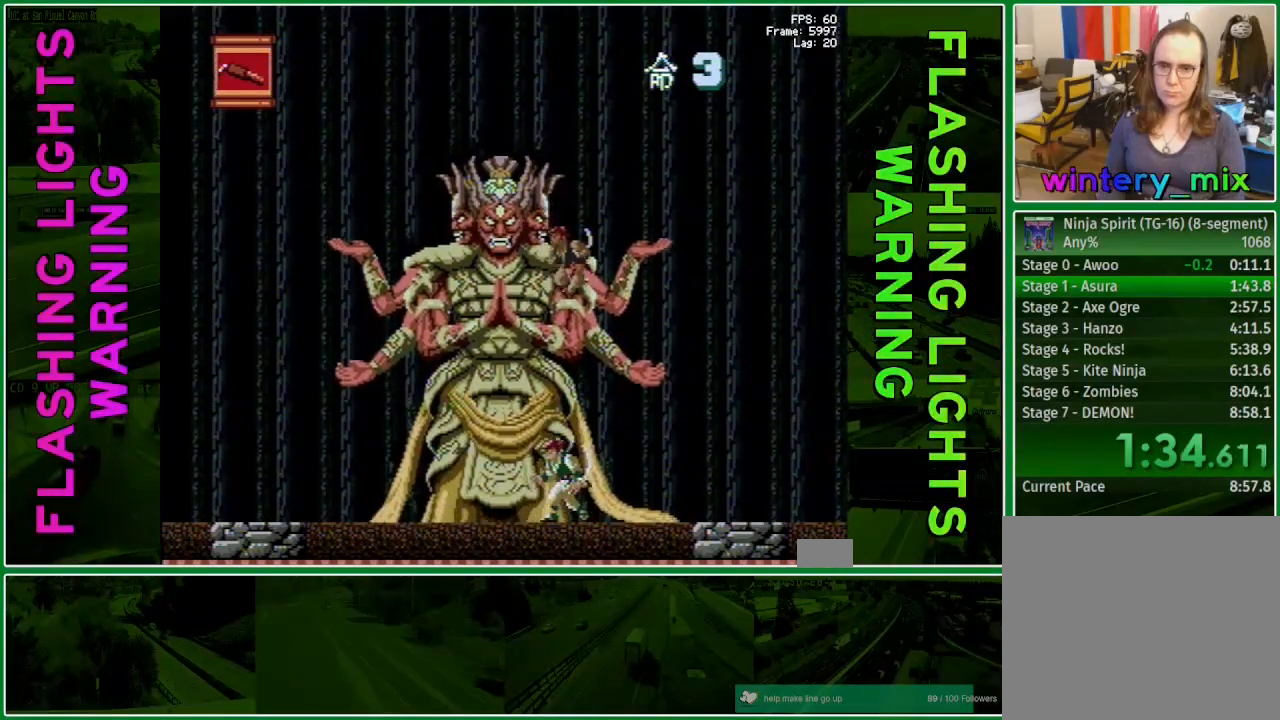
{"buttons": ["Y", "DPAD_UP"], "events": [[150, "Y", "down"]]}
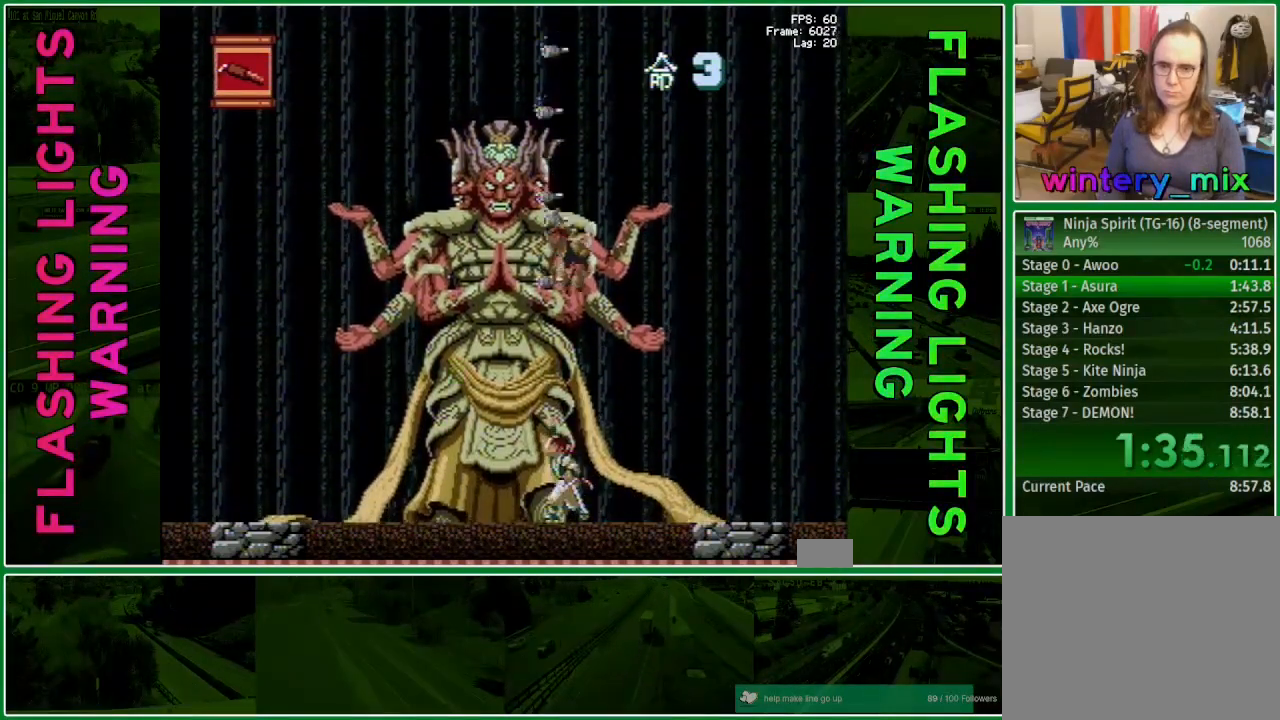
{"buttons": ["Y", "DPAD_UP"], "events": []}
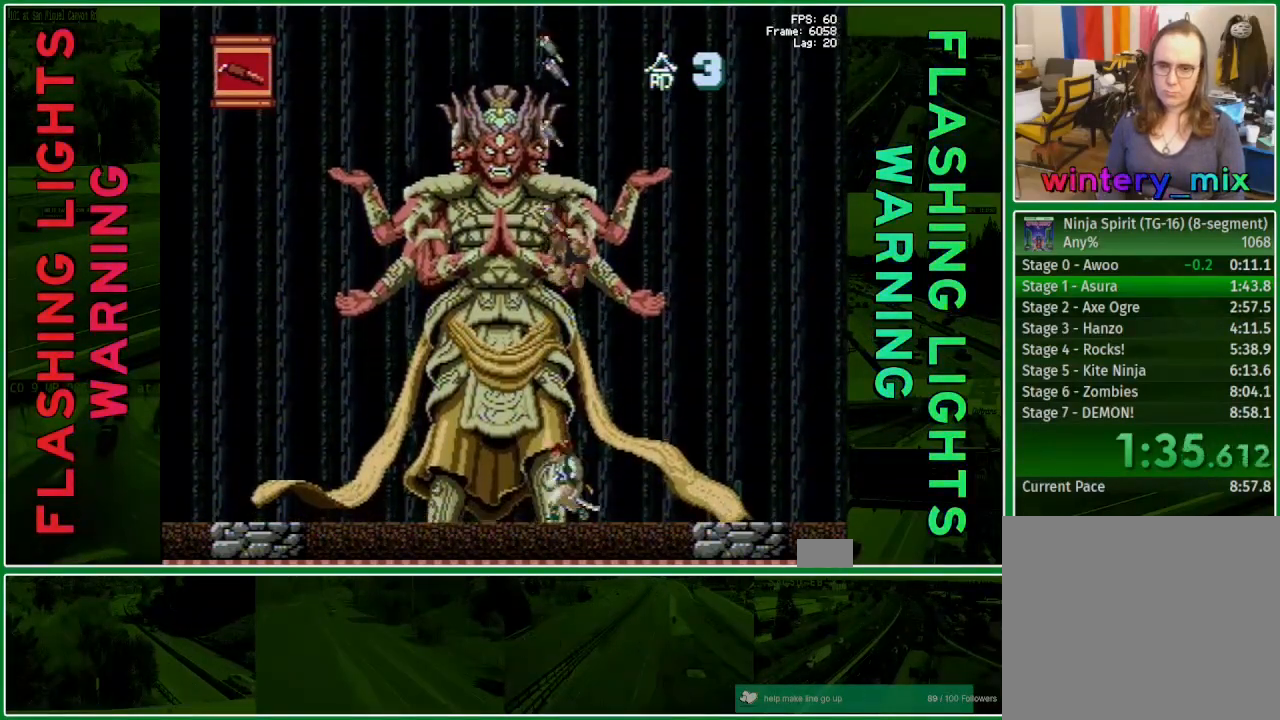
{"buttons": ["Y", "DPAD_UP"], "events": []}
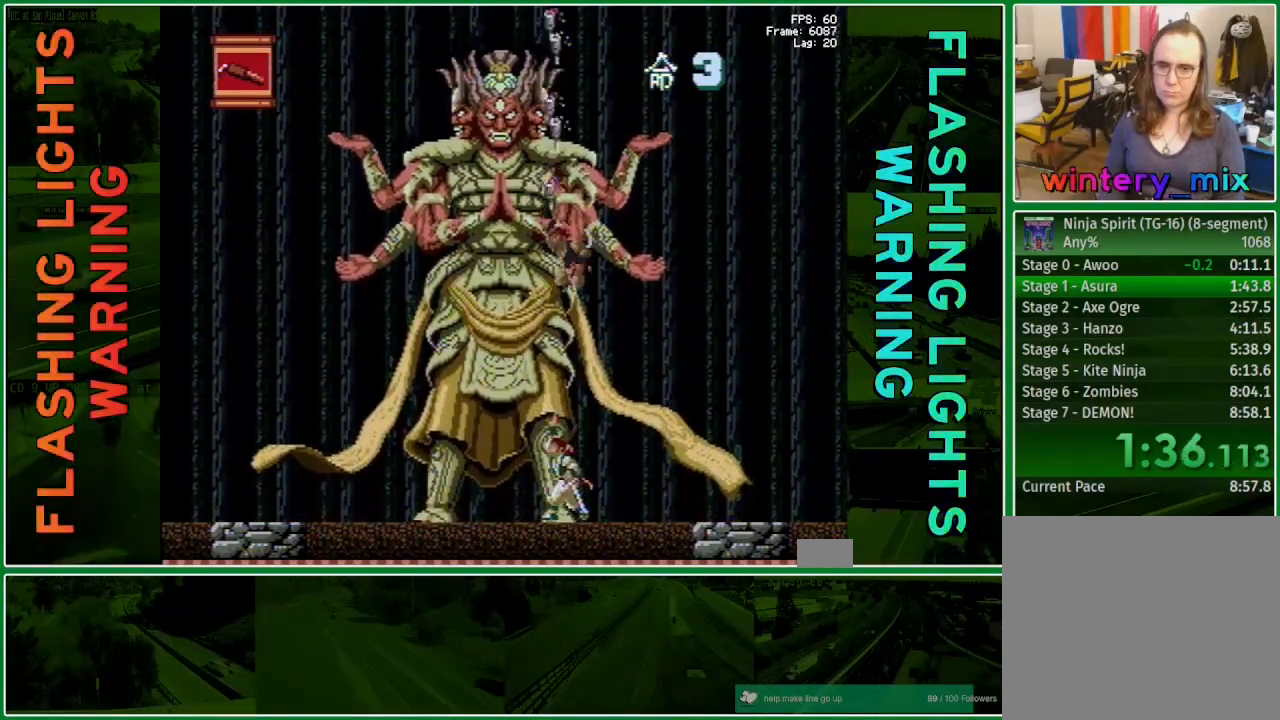
{"buttons": ["Y", "DPAD_UP"], "events": []}
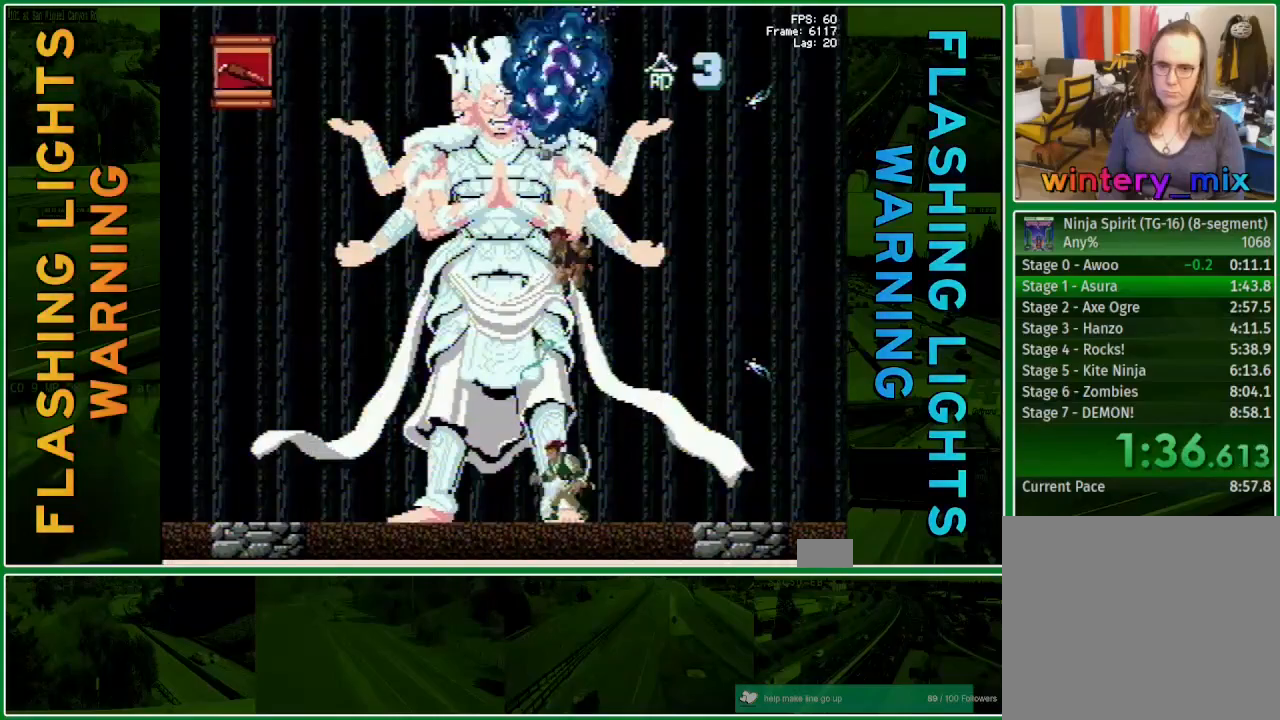
{"buttons": ["Y", "DPAD_UP"], "events": []}
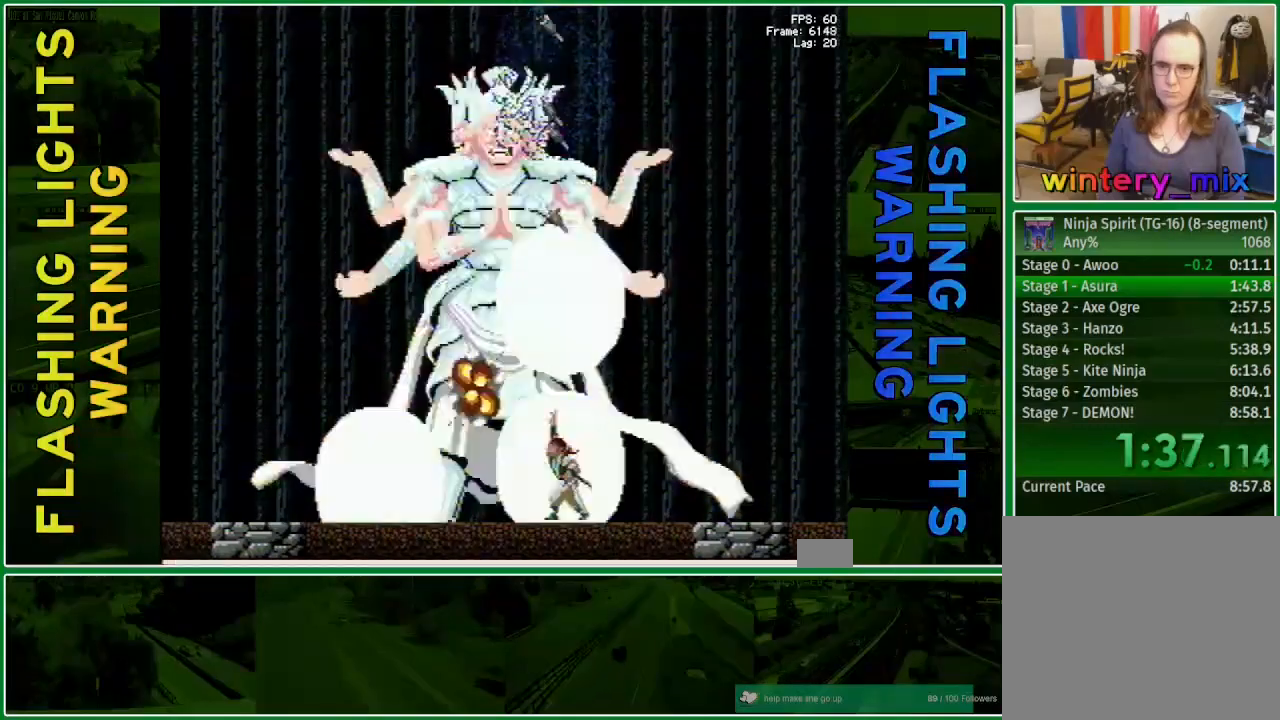
{"buttons": [], "events": [[200, "Y", "up"], [250, "DPAD_UP", "up"]]}